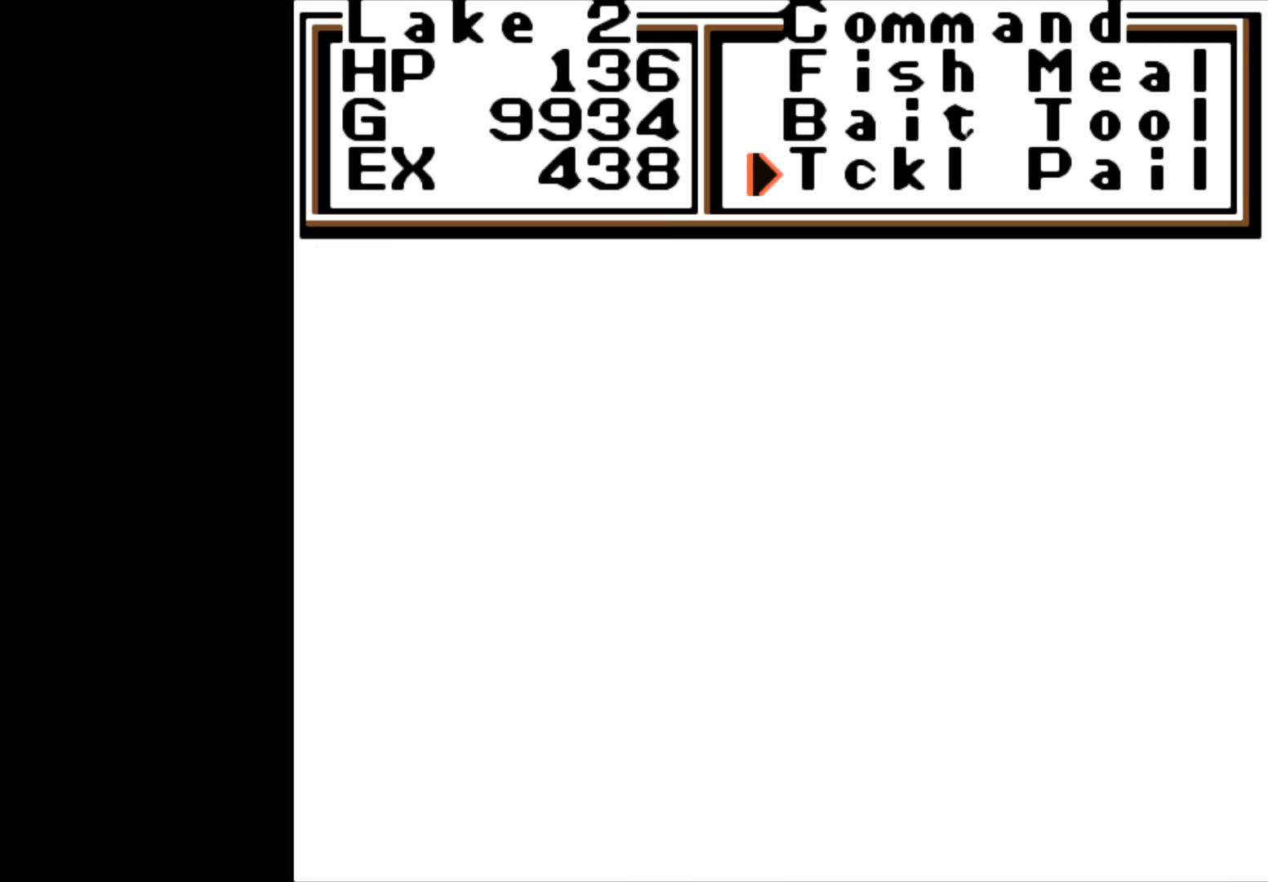
Gameplay with a controller (Xbox layout); each line is a JSON object with the inputs held at the frame after it. "events" lists button and stick changes between this image and that frame as [ms after this image, input, new state], when the widget could be followed in between.
{"buttons": [], "left_stick": "up", "right_stick": "center", "events": [[433, "left_stick", "up"]]}
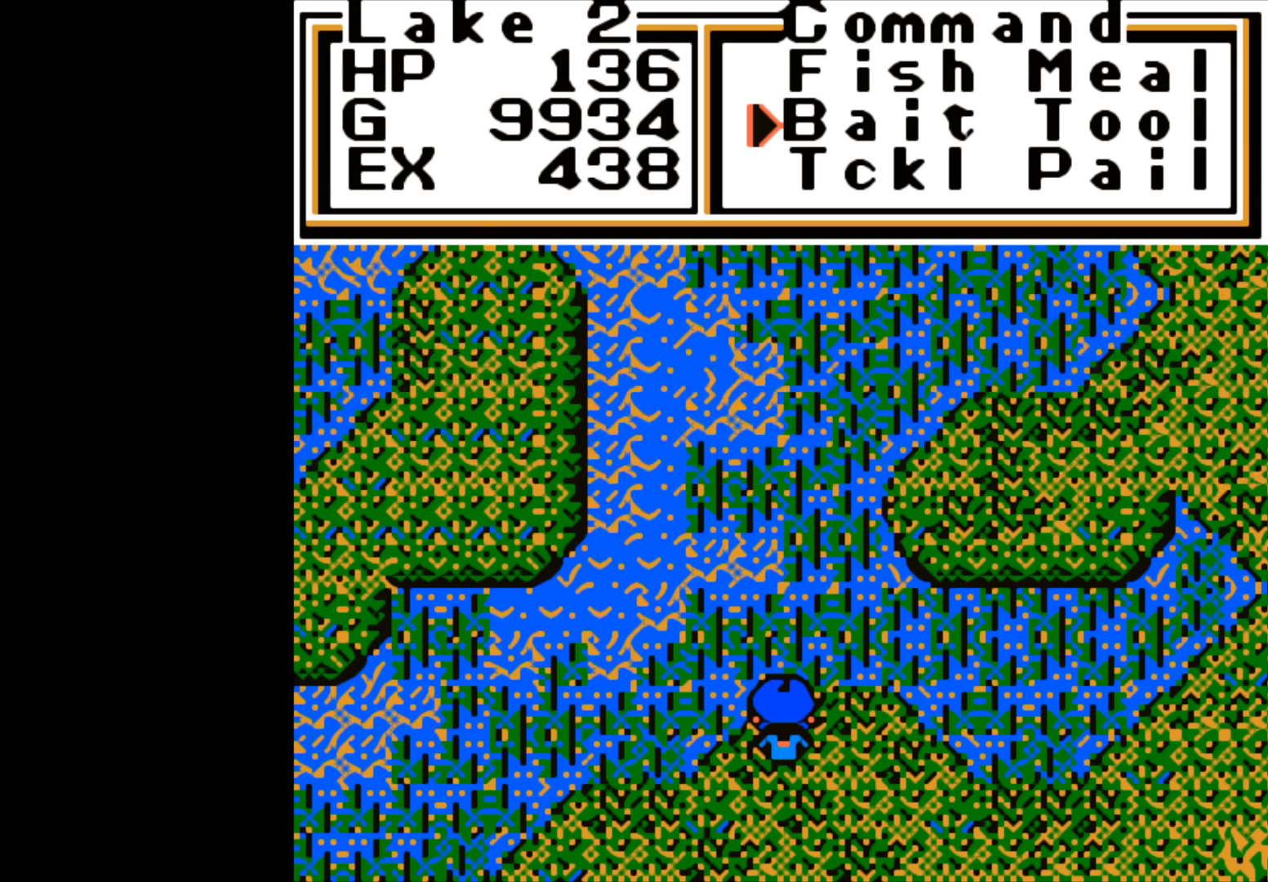
{"buttons": [], "left_stick": "center", "right_stick": "center", "events": [[100, "left_stick", "center"], [200, "A", "down"], [317, "A", "up"]]}
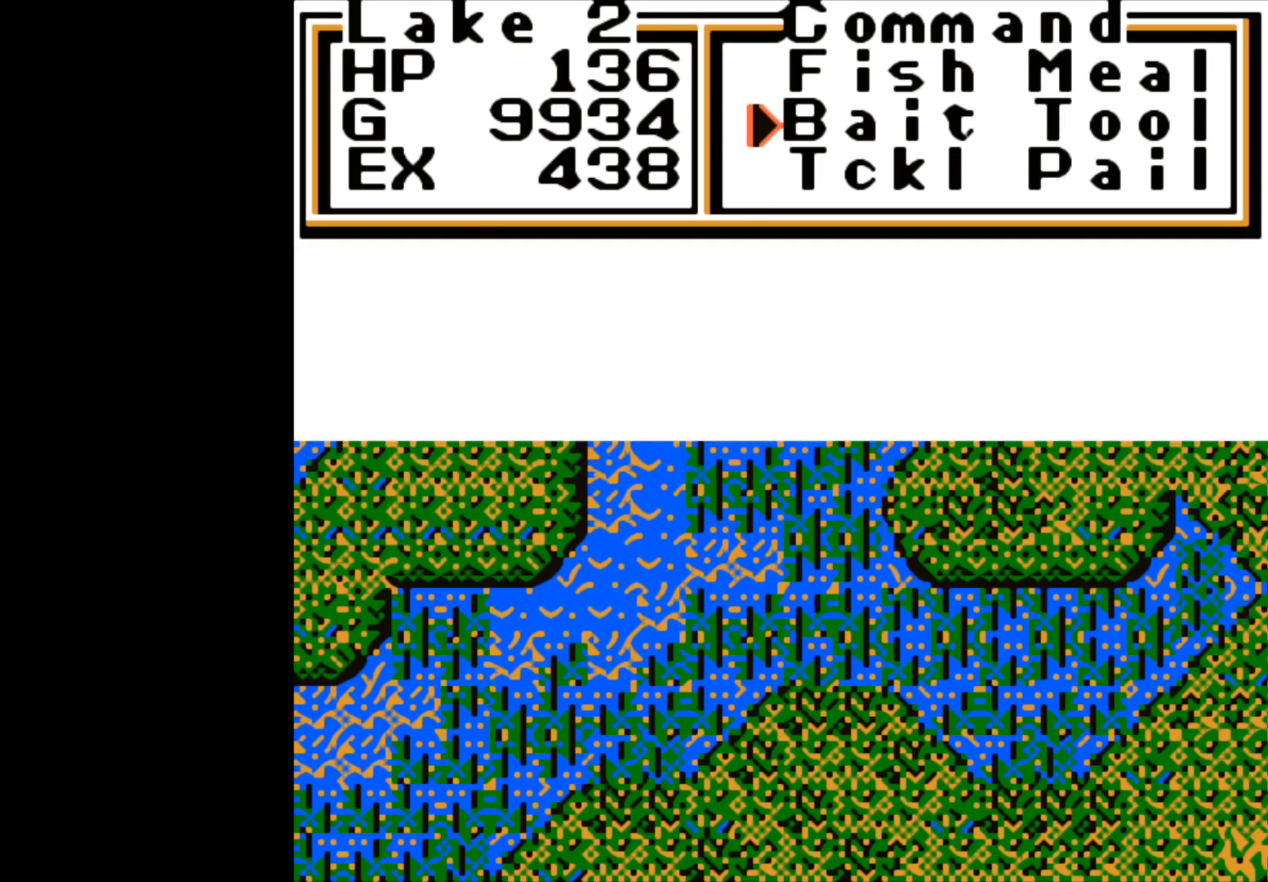
{"buttons": [], "left_stick": "center", "right_stick": "center", "events": []}
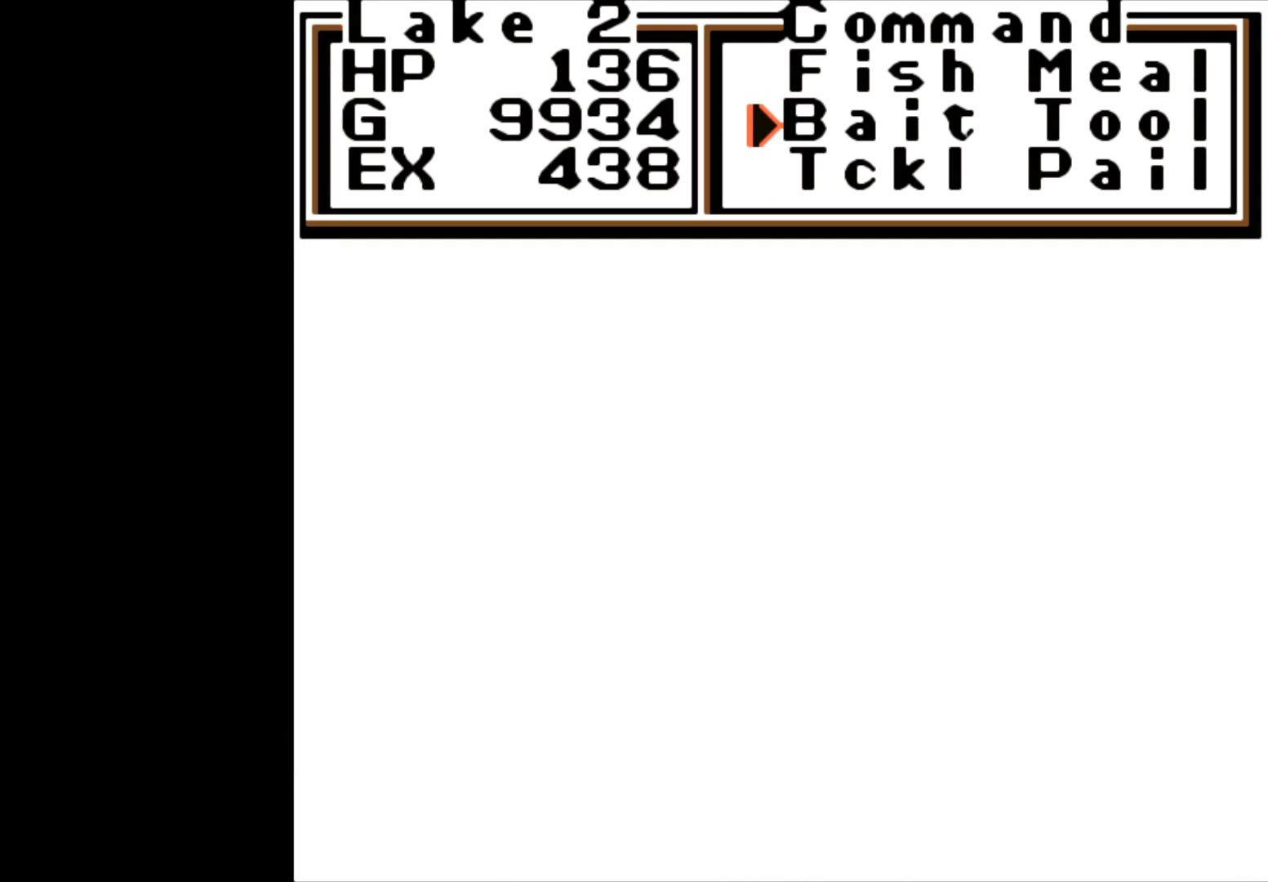
{"buttons": [], "left_stick": "center", "right_stick": "center", "events": []}
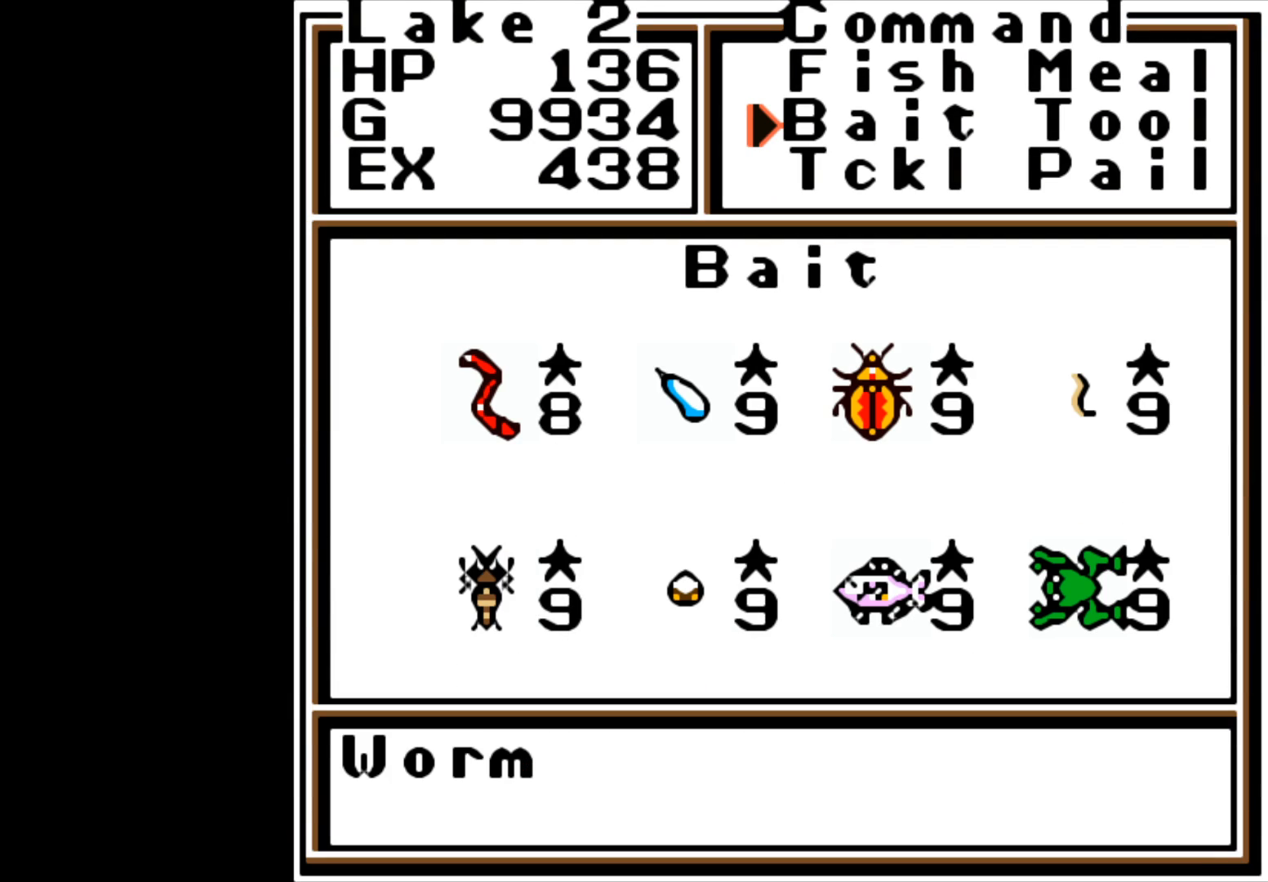
{"buttons": [], "left_stick": "center", "right_stick": "center", "events": [[100, "A", "down"], [233, "A", "up"]]}
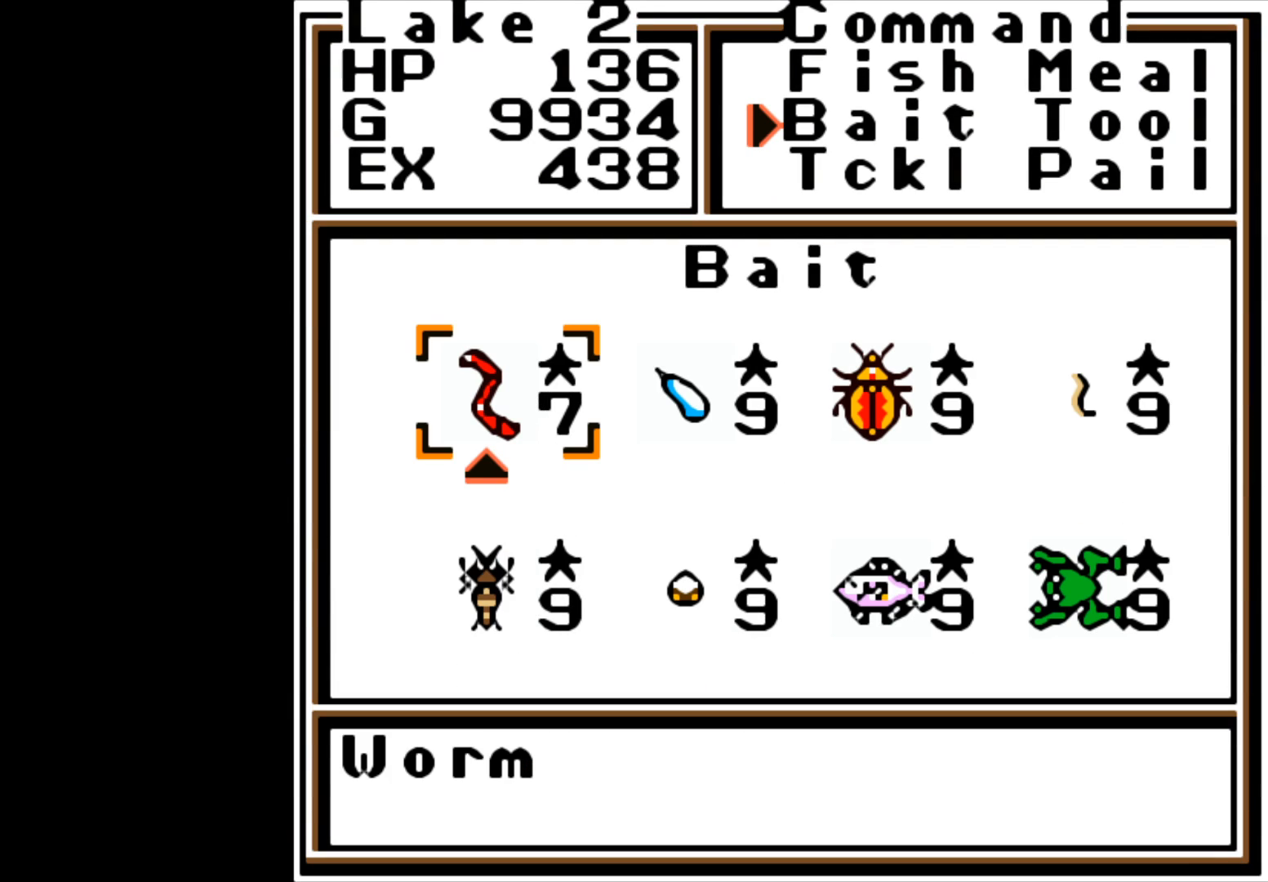
{"buttons": [], "left_stick": "center", "right_stick": "center", "events": []}
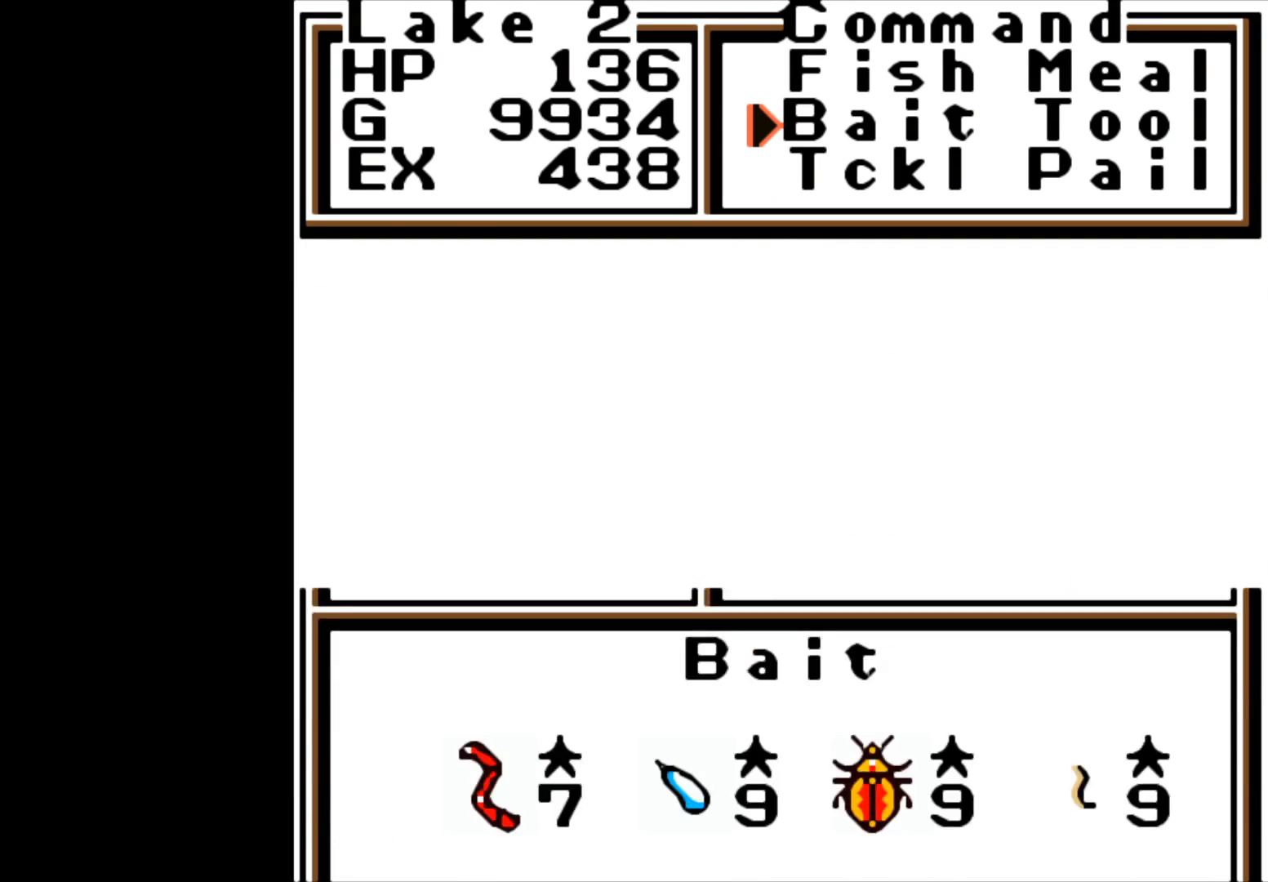
{"buttons": [], "left_stick": "center", "right_stick": "center", "events": []}
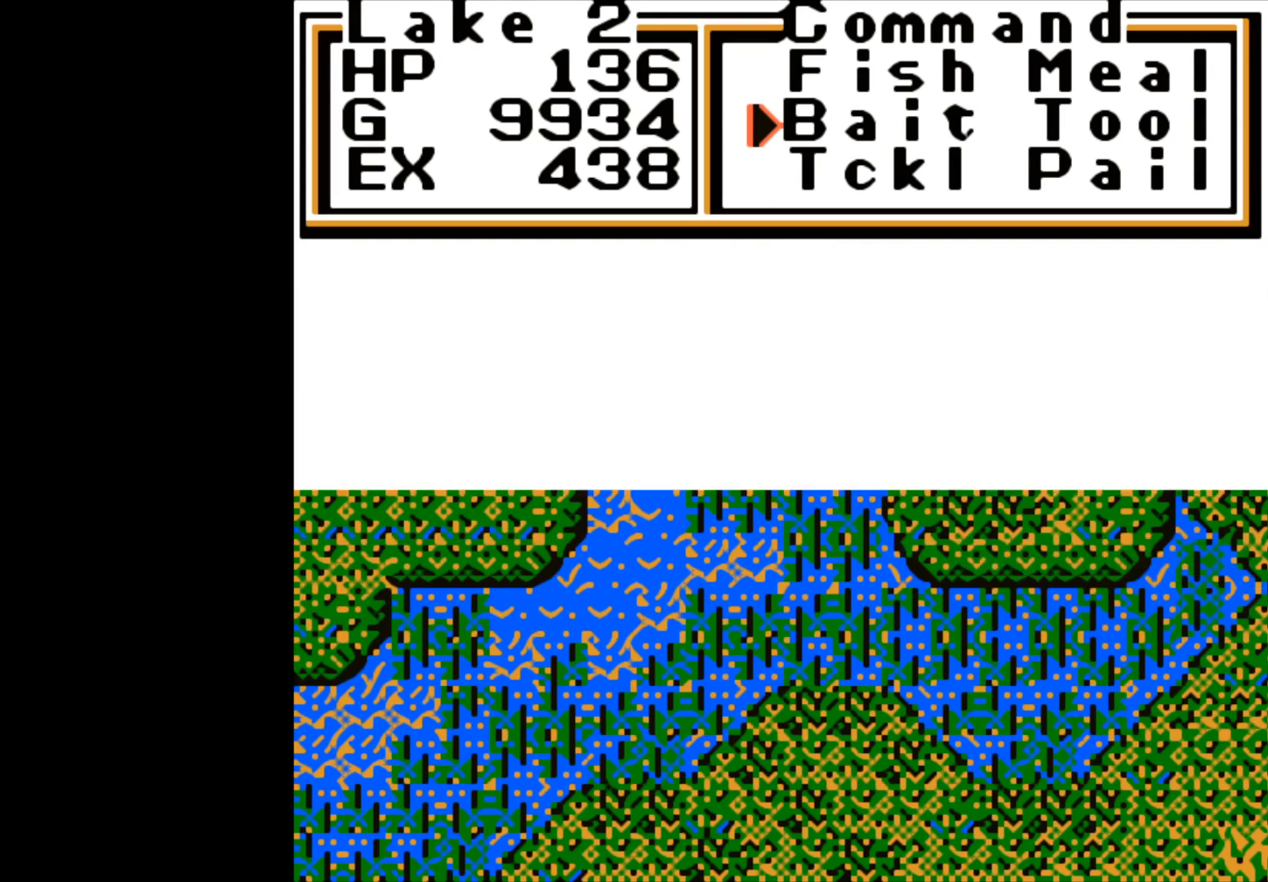
{"buttons": [], "left_stick": "center", "right_stick": "center", "events": [[317, "B", "down"], [467, "B", "up"]]}
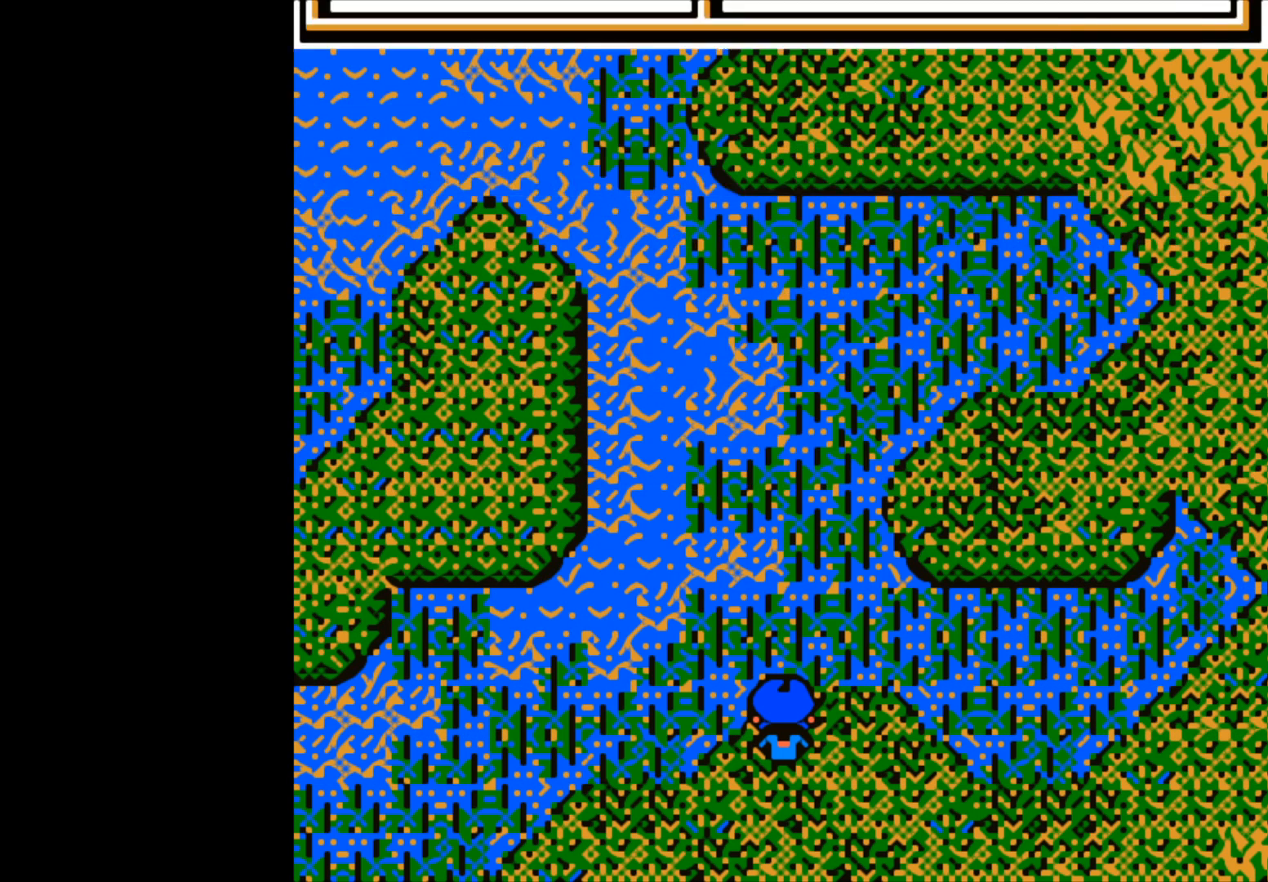
{"buttons": ["B"], "left_stick": "center", "right_stick": "center", "events": [[417, "B", "down"]]}
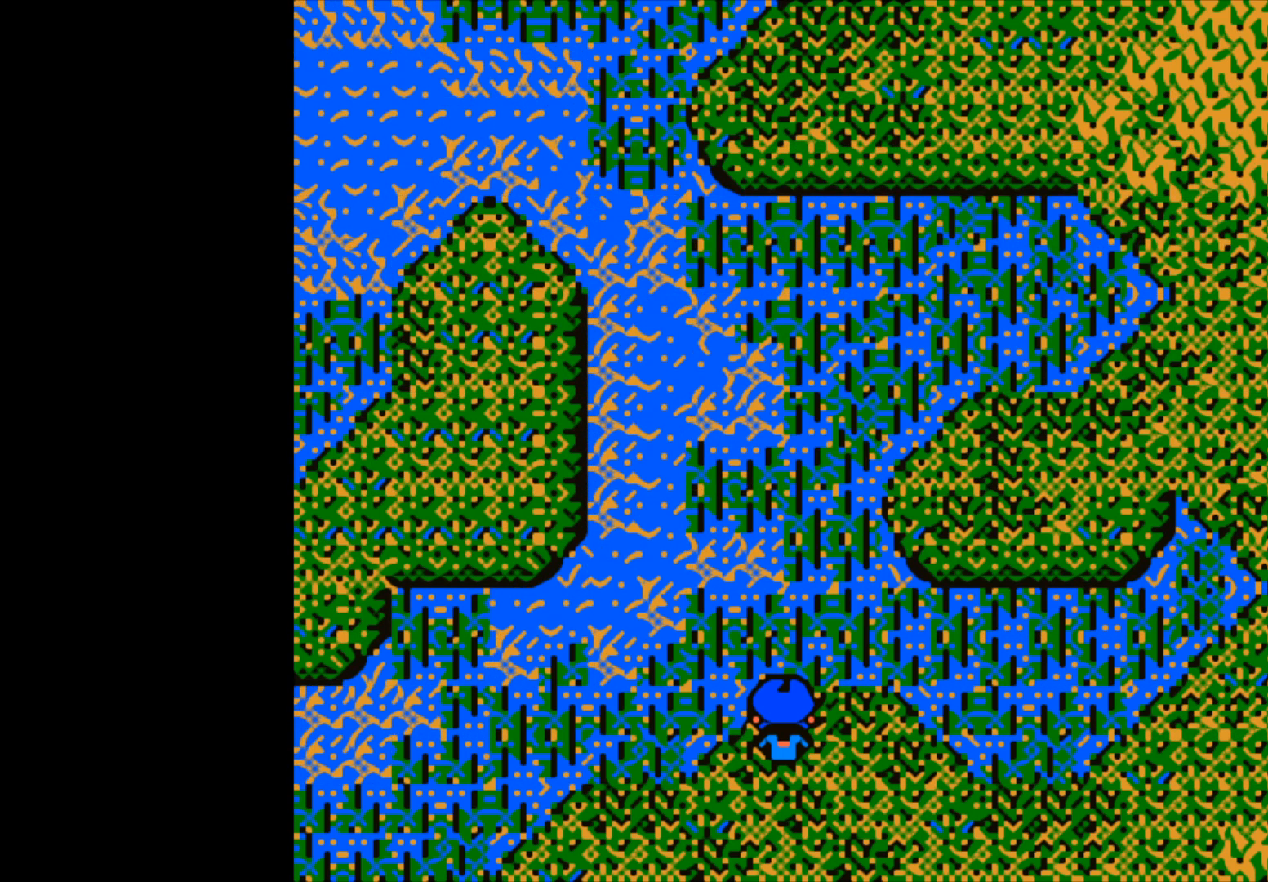
{"buttons": [], "left_stick": "center", "right_stick": "center", "events": [[67, "B", "up"], [267, "B", "down"], [417, "B", "up"]]}
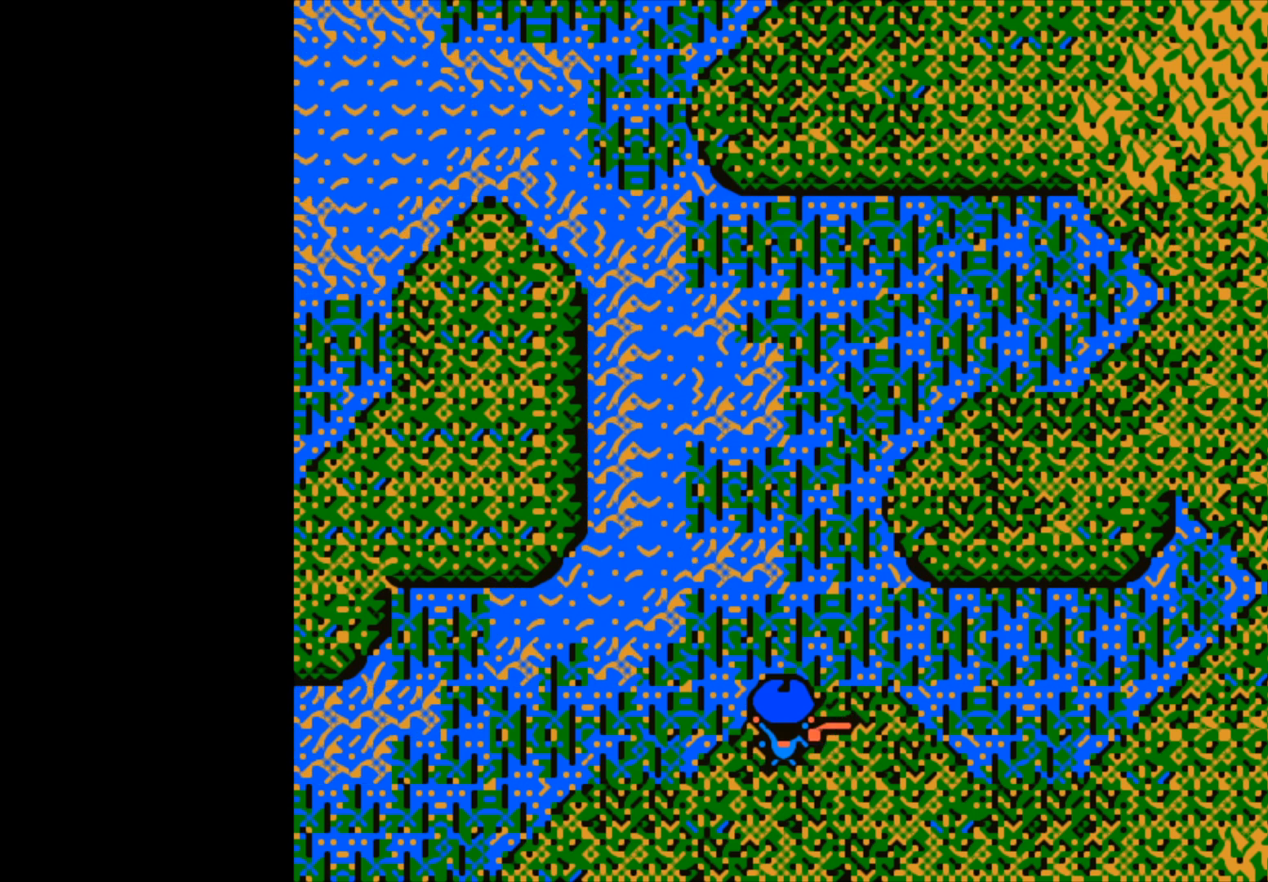
{"buttons": [], "left_stick": "center", "right_stick": "center", "events": []}
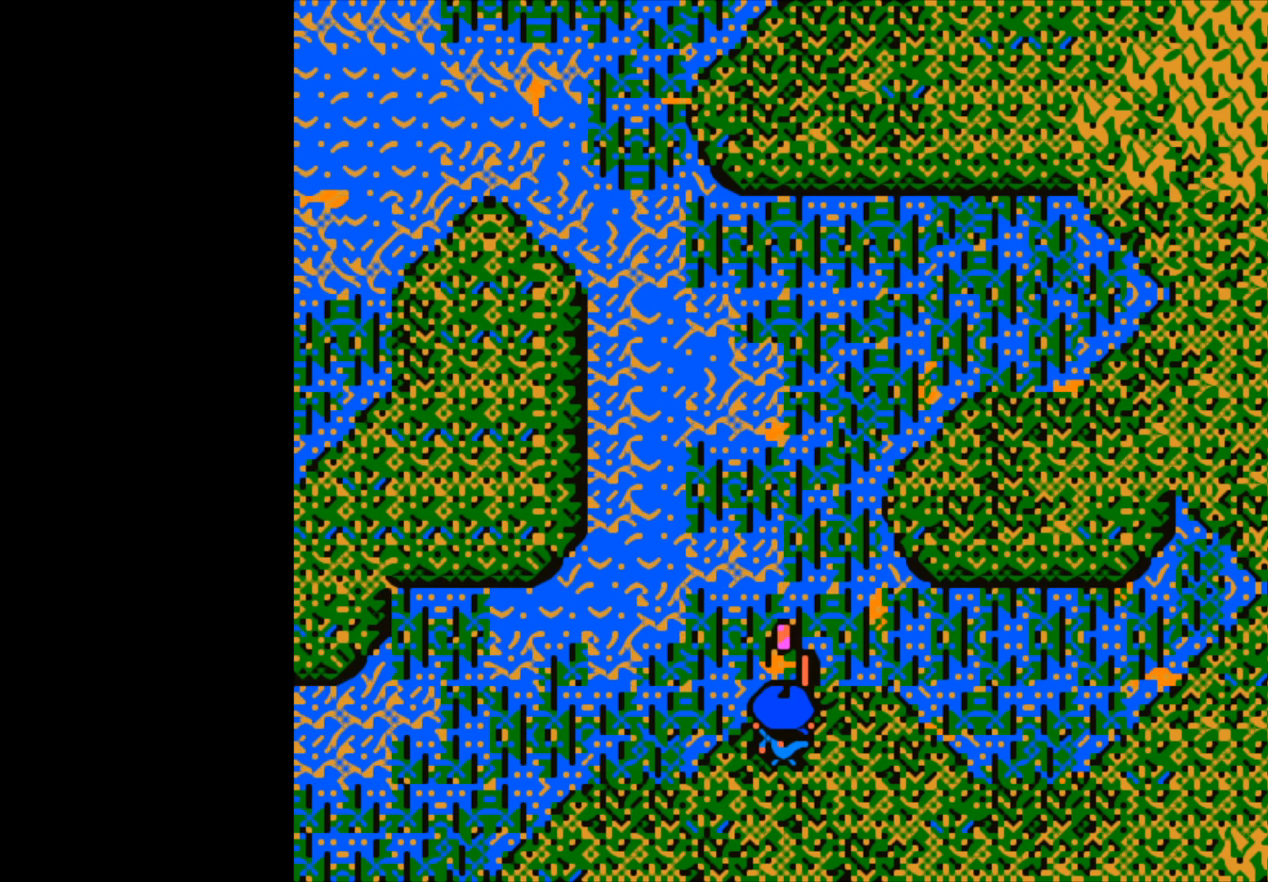
{"buttons": [], "left_stick": "center", "right_stick": "center", "events": []}
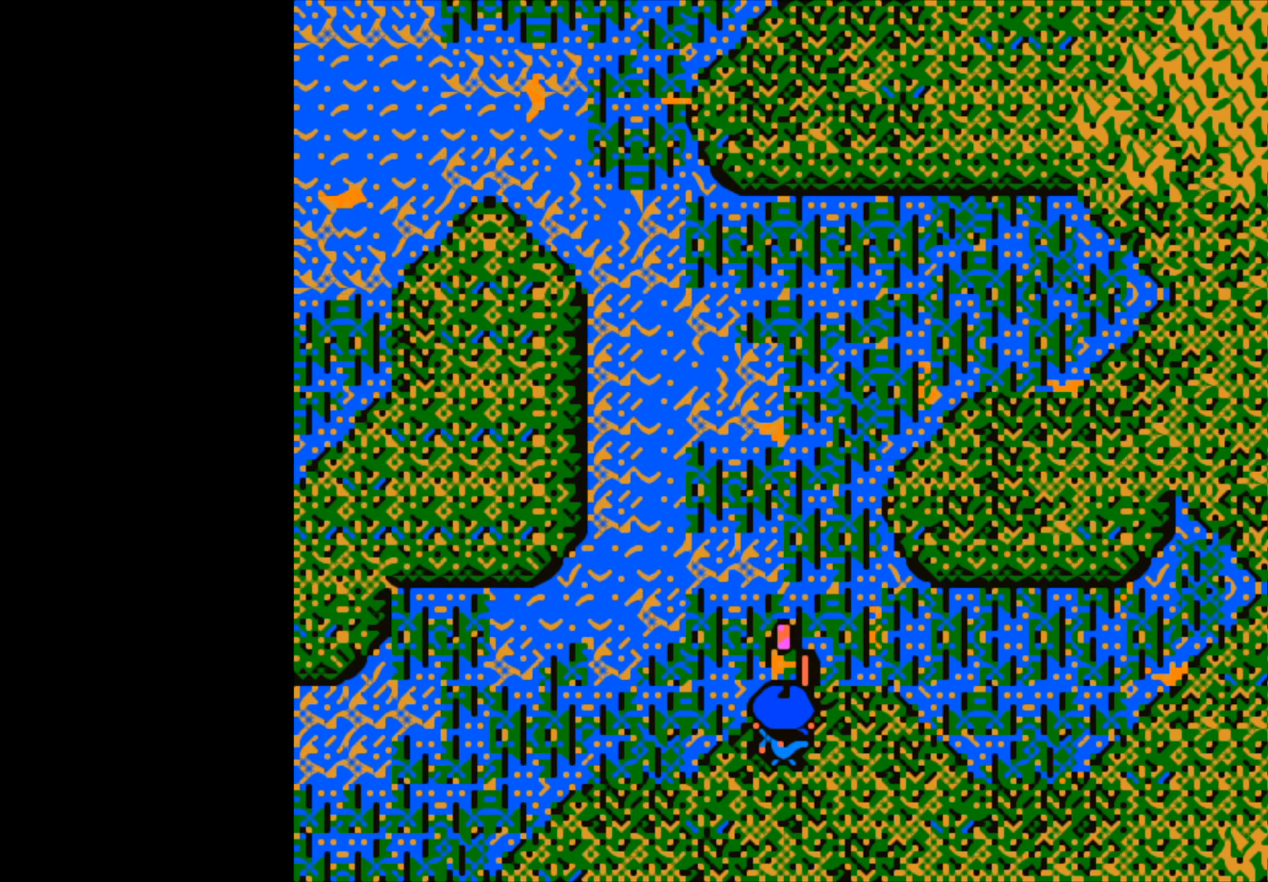
{"buttons": [], "left_stick": "center", "right_stick": "center", "events": []}
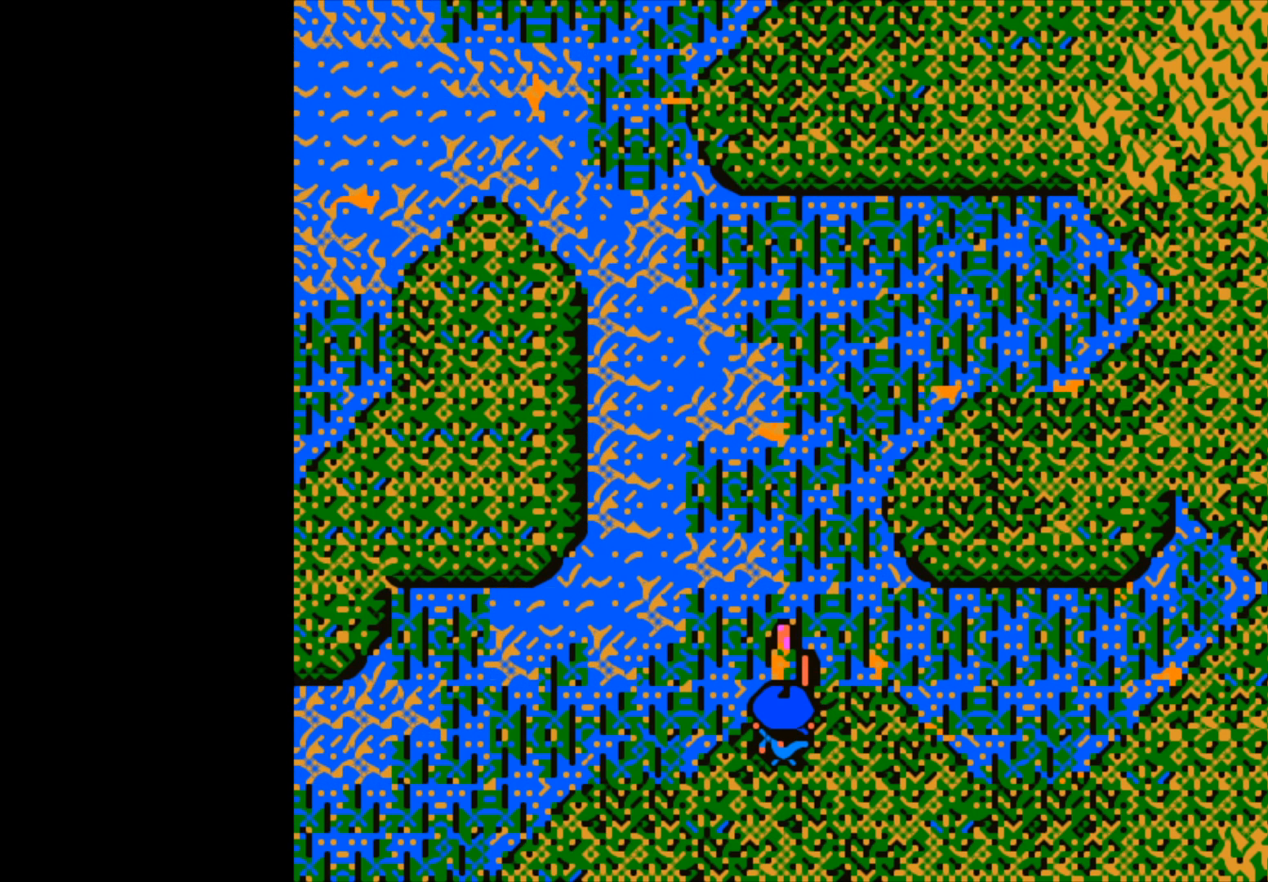
{"buttons": [], "left_stick": "center", "right_stick": "center", "events": []}
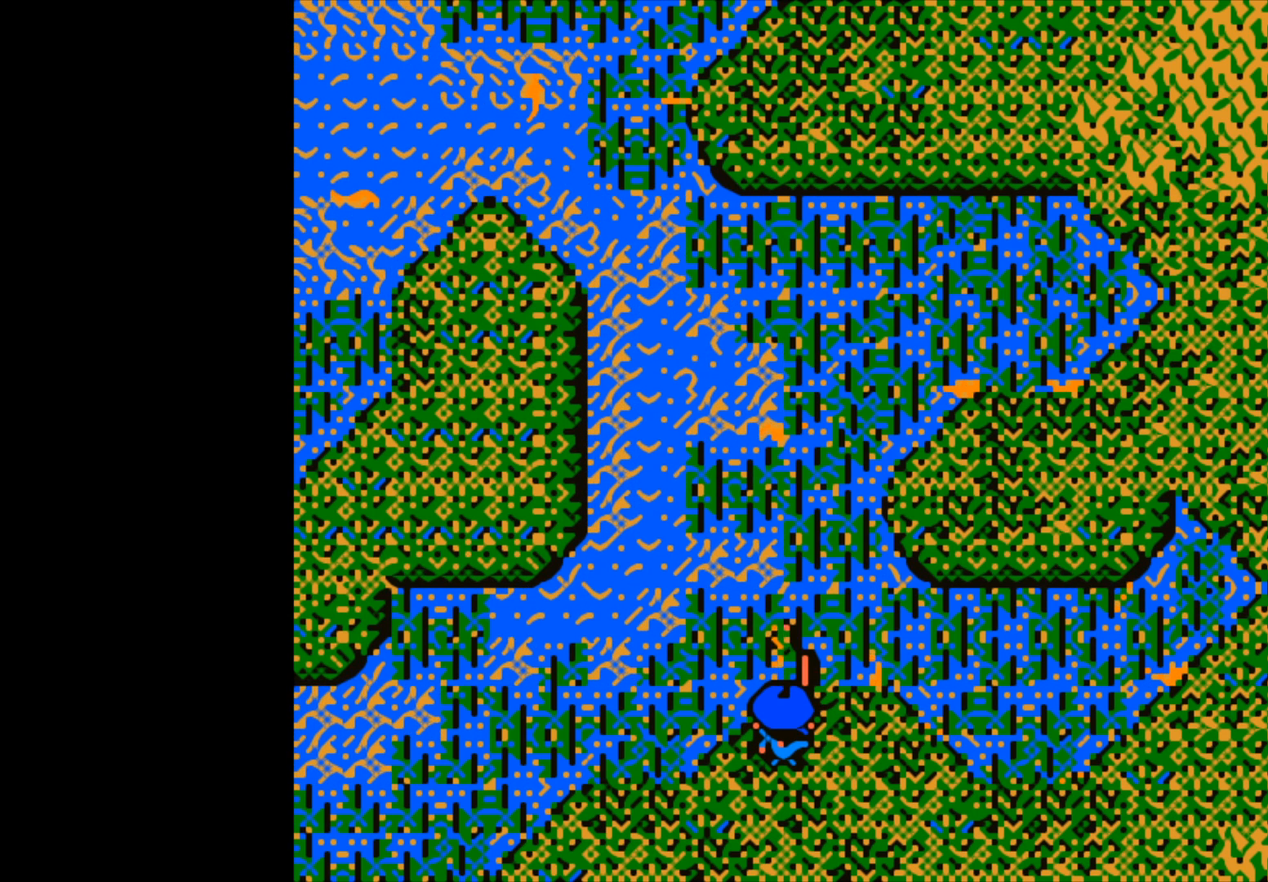
{"buttons": [], "left_stick": "center", "right_stick": "center", "events": []}
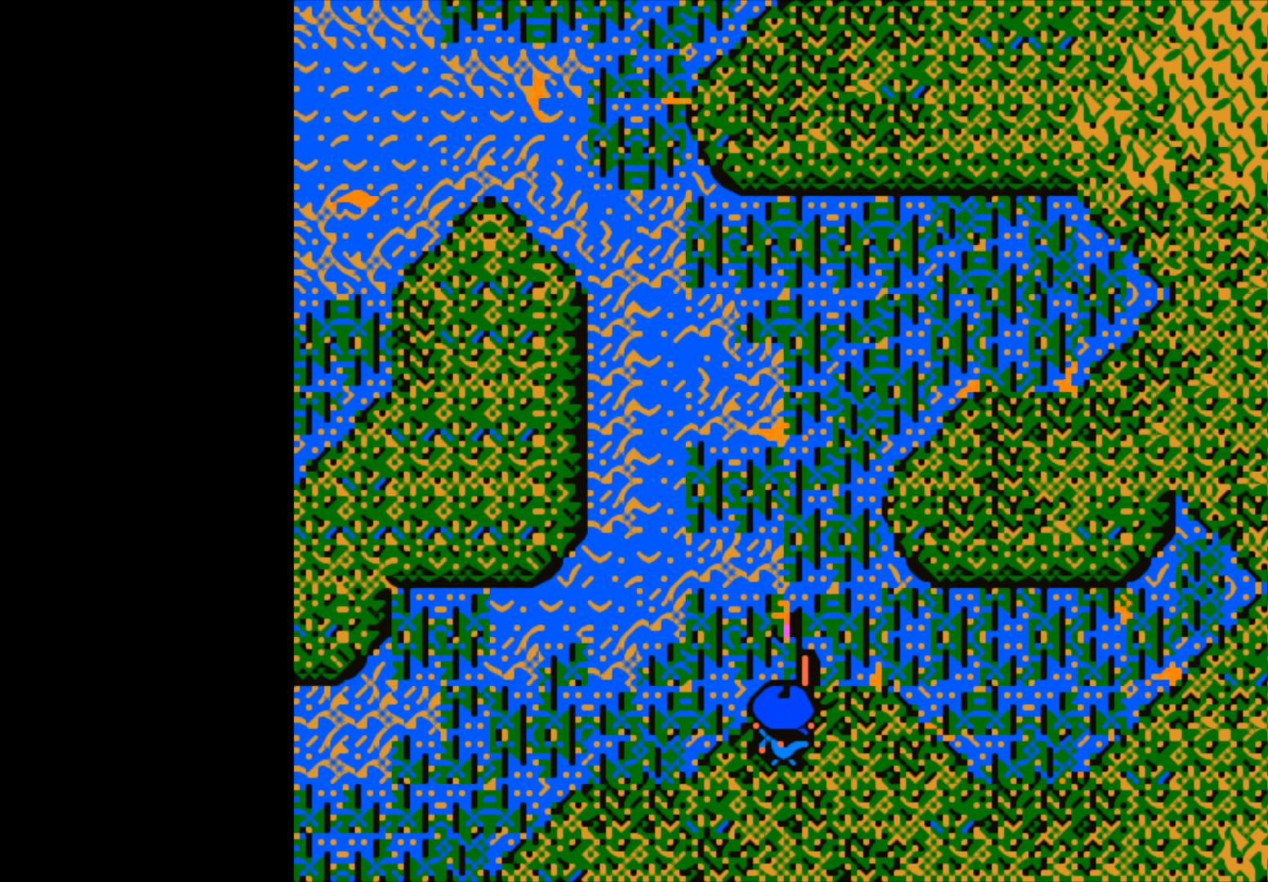
{"buttons": [], "left_stick": "center", "right_stick": "center", "events": []}
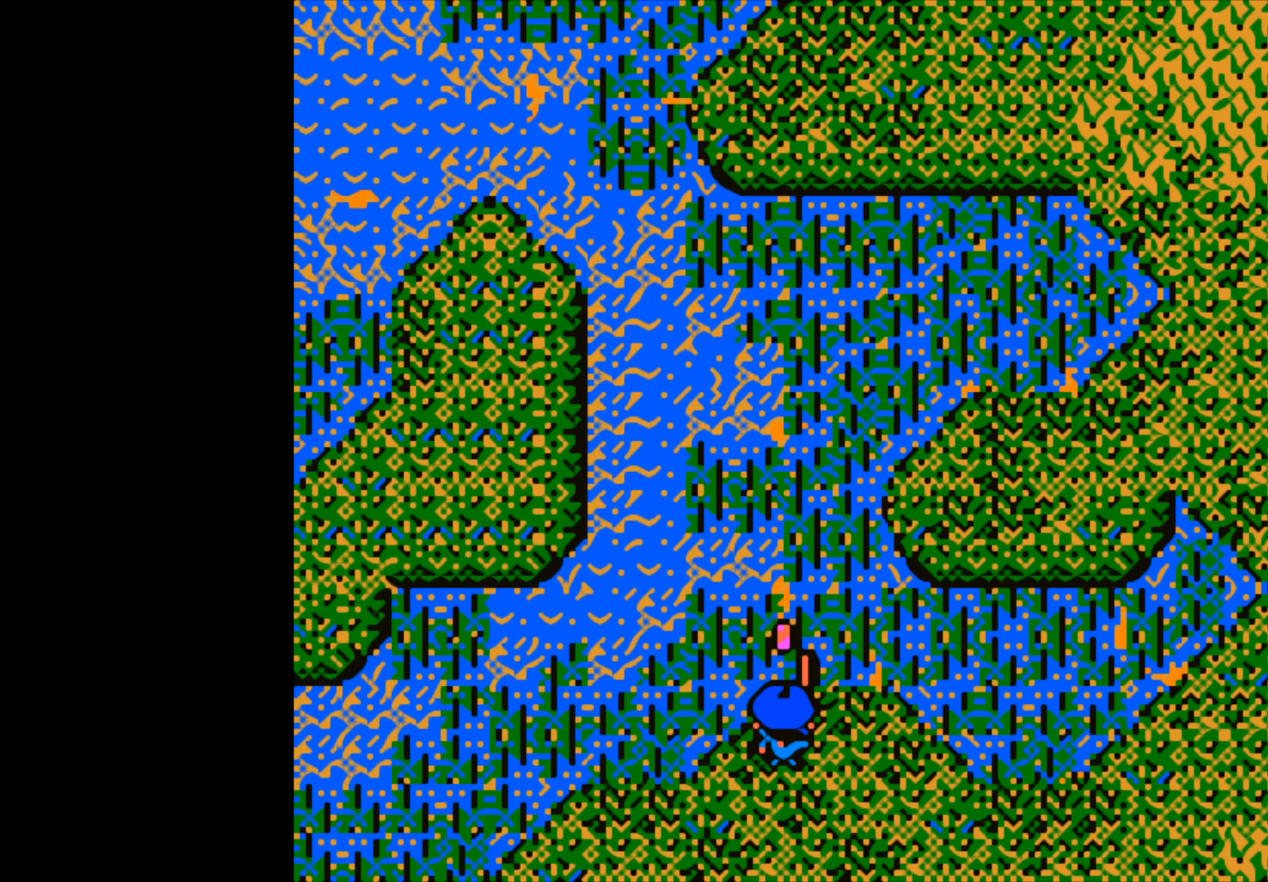
{"buttons": [], "left_stick": "center", "right_stick": "center", "events": [[50, "B", "down"], [467, "B", "up"]]}
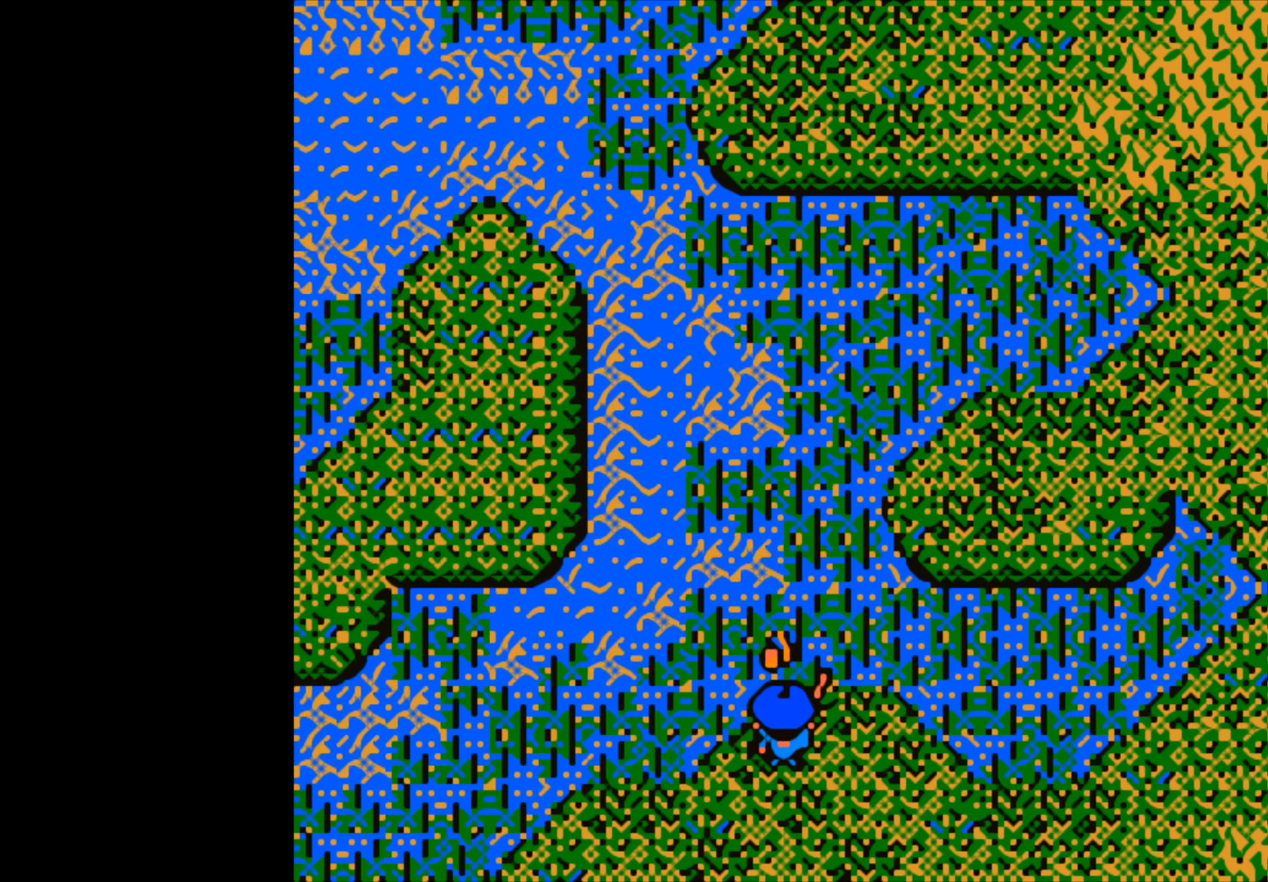
{"buttons": ["B"], "left_stick": "up", "right_stick": "center", "events": [[33, "left_stick", "right"], [67, "B", "down"], [150, "left_stick", "up-right"], [383, "left_stick", "up"]]}
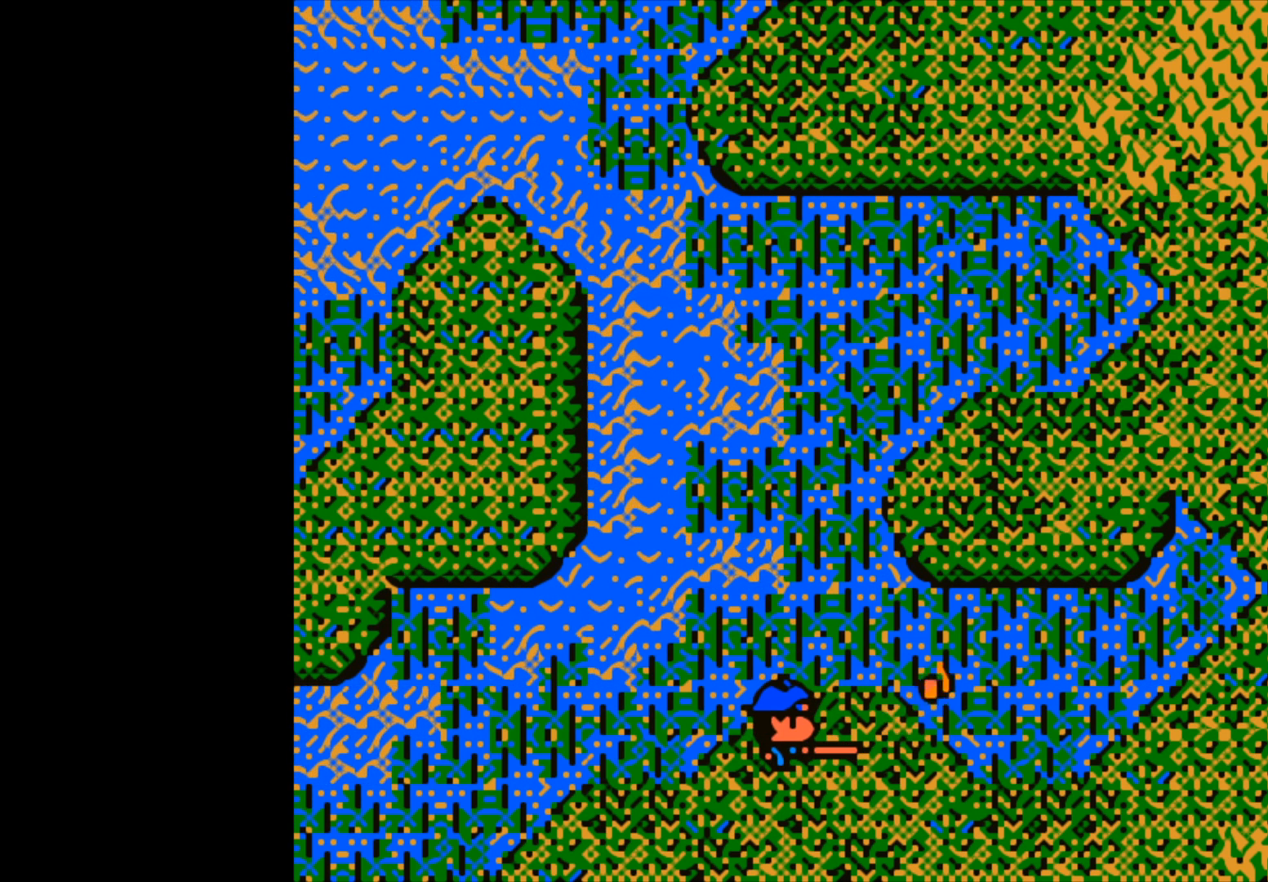
{"buttons": ["B"], "left_stick": "center", "right_stick": "center", "events": [[100, "B", "up"], [117, "left_stick", "center"], [283, "B", "down"]]}
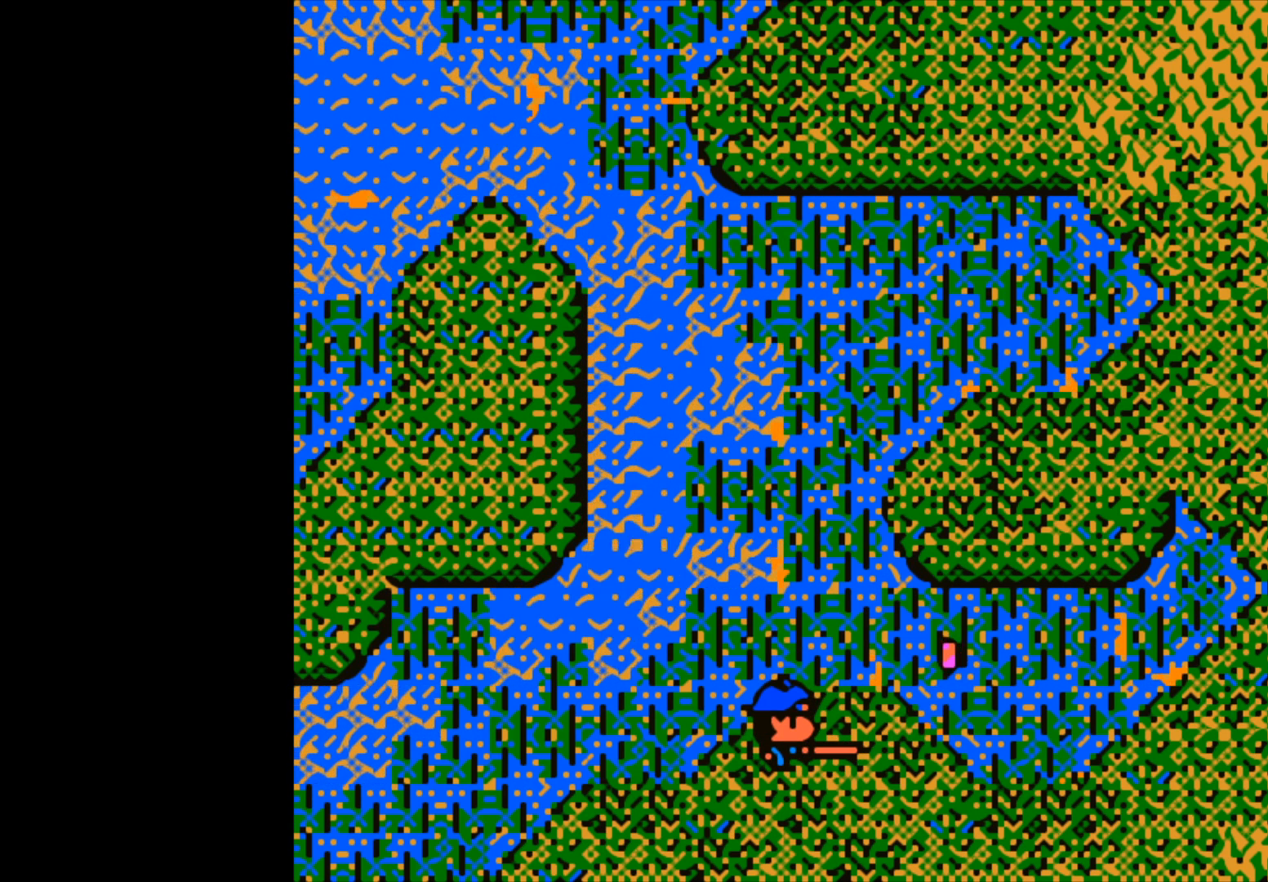
{"buttons": ["B"], "left_stick": "center", "right_stick": "center", "events": []}
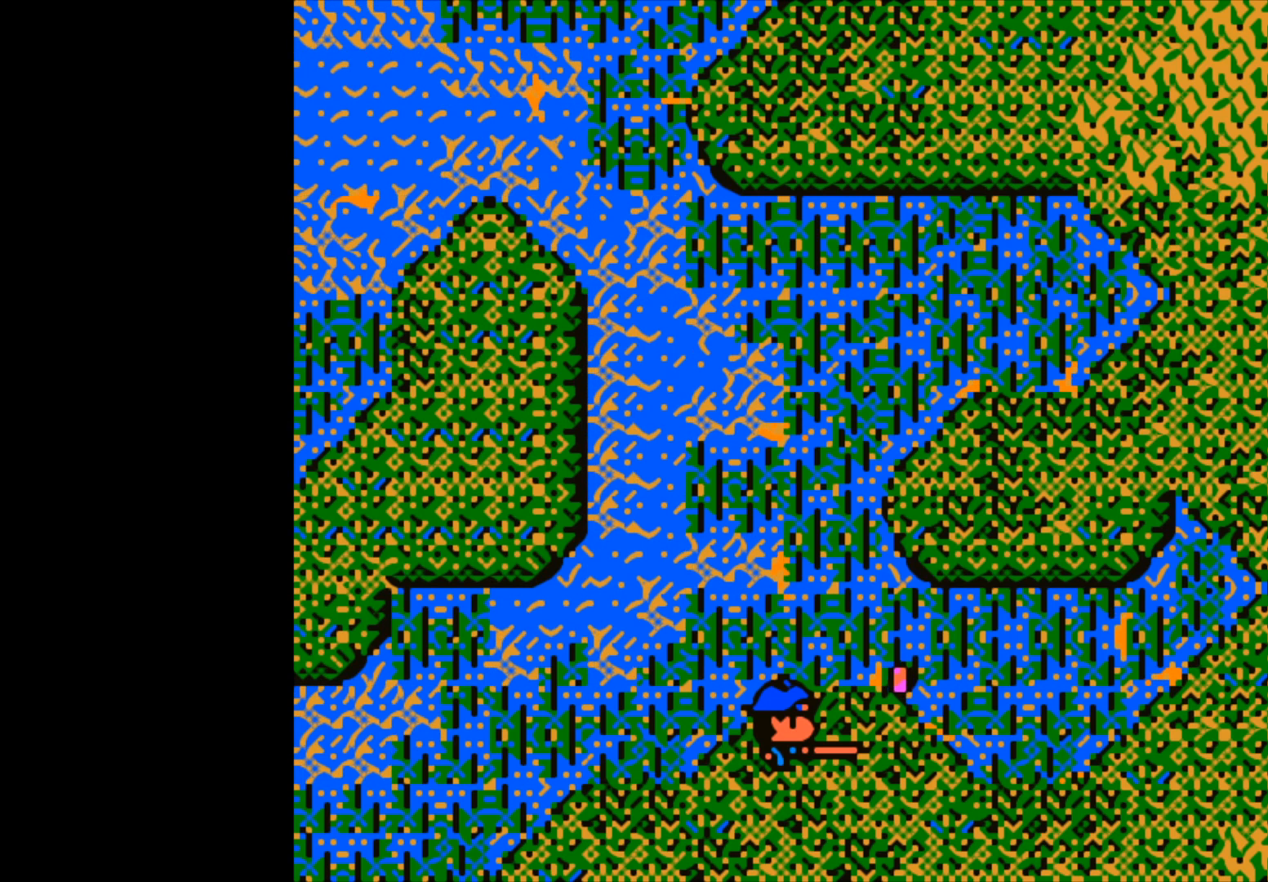
{"buttons": [], "left_stick": "center", "right_stick": "center", "events": [[50, "B", "up"]]}
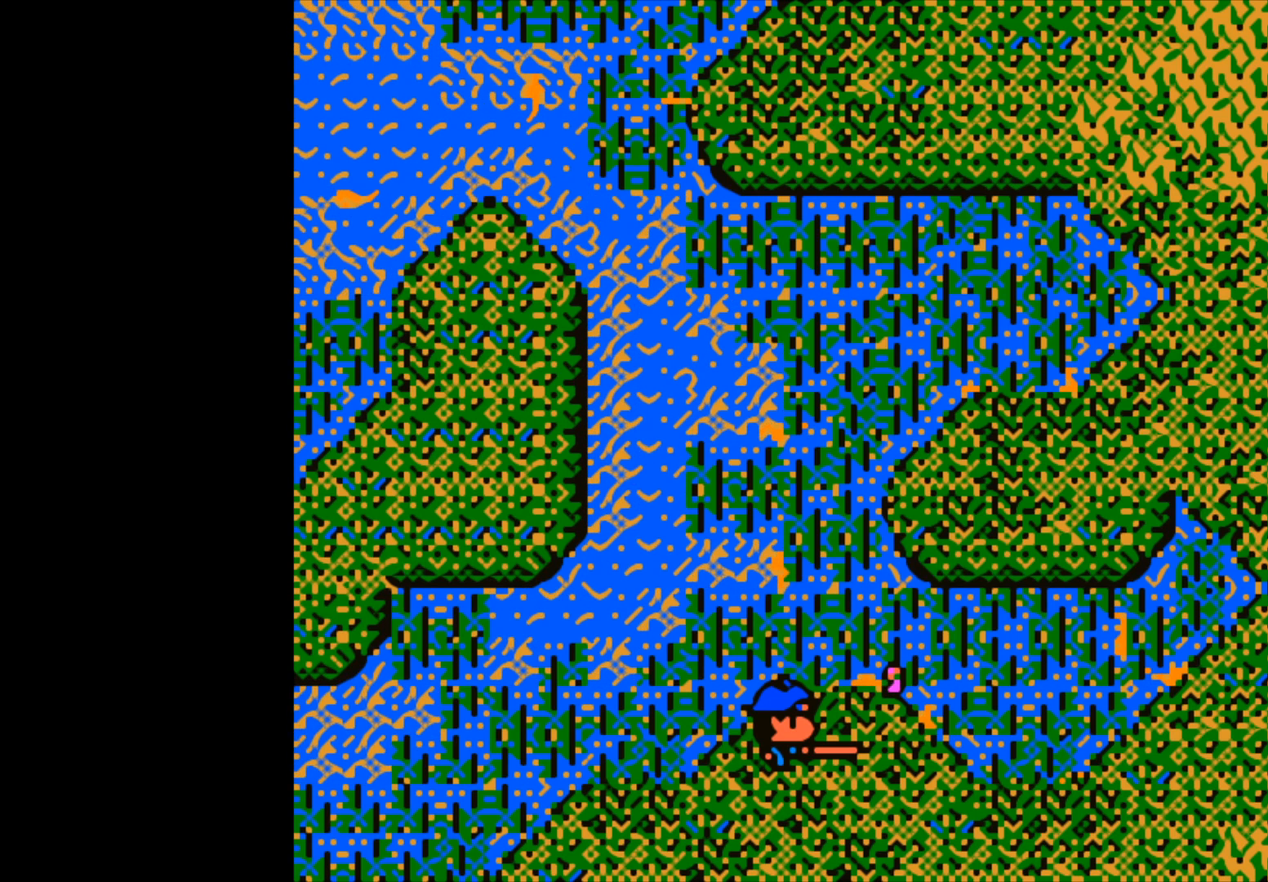
{"buttons": [], "left_stick": "center", "right_stick": "center", "events": []}
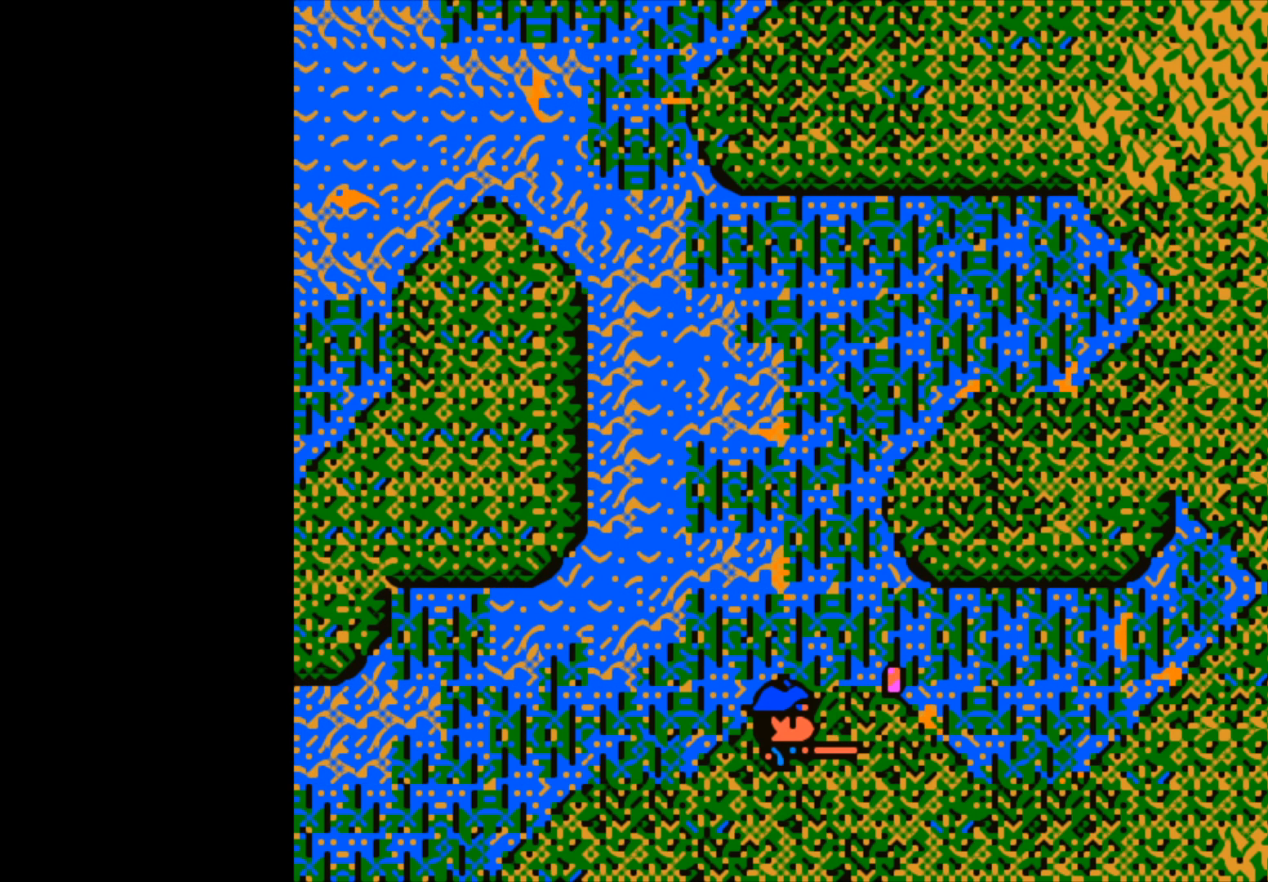
{"buttons": [], "left_stick": "center", "right_stick": "center", "events": []}
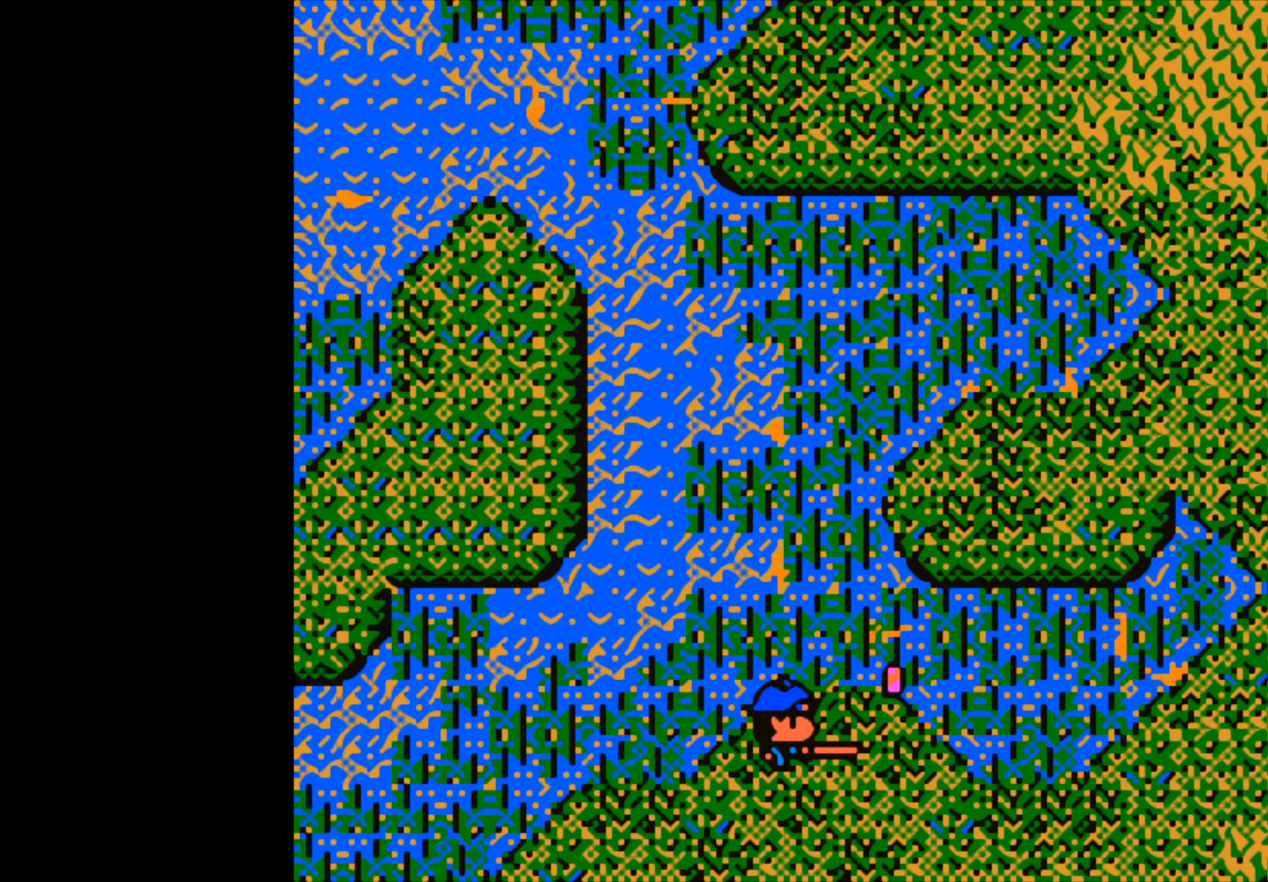
{"buttons": [], "left_stick": "center", "right_stick": "center", "events": []}
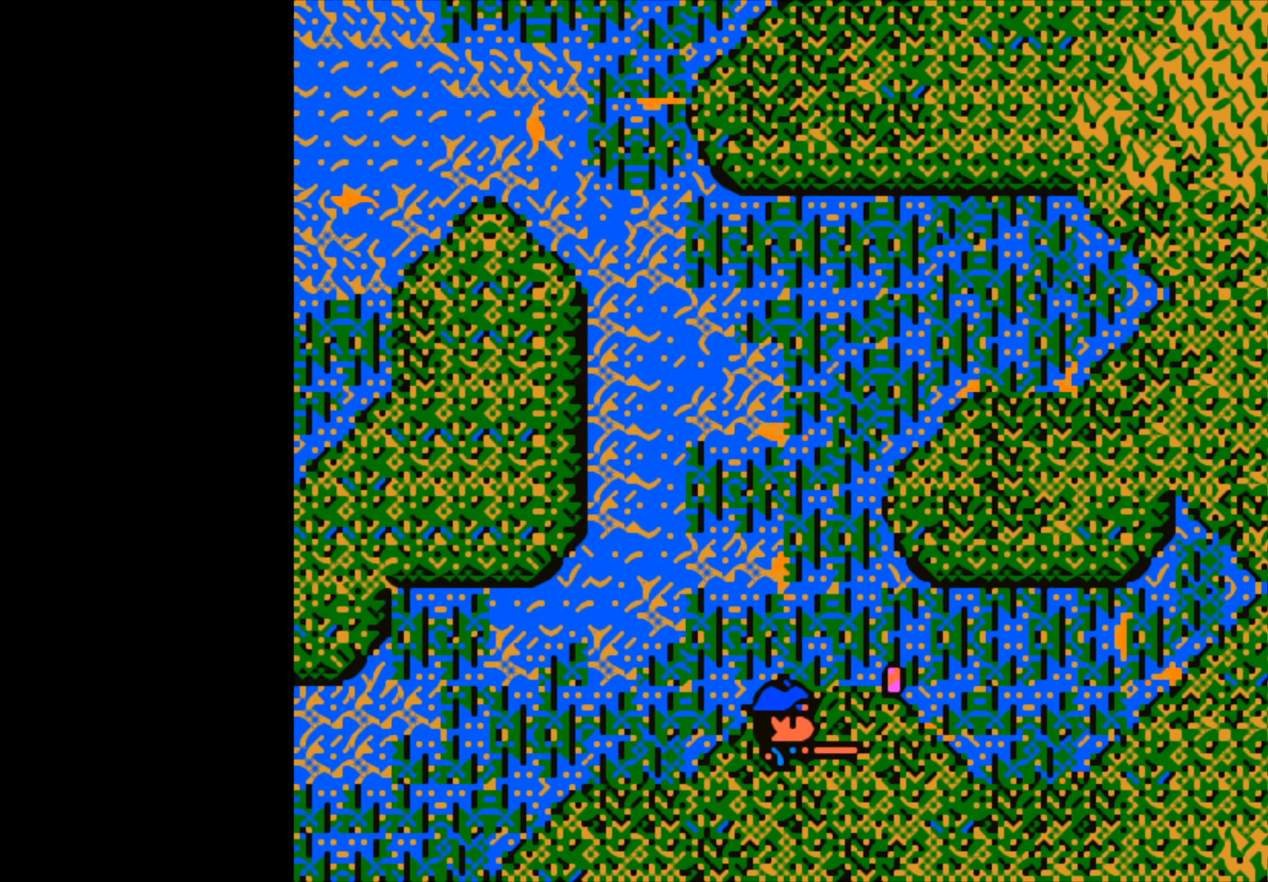
{"buttons": [], "left_stick": "center", "right_stick": "center", "events": []}
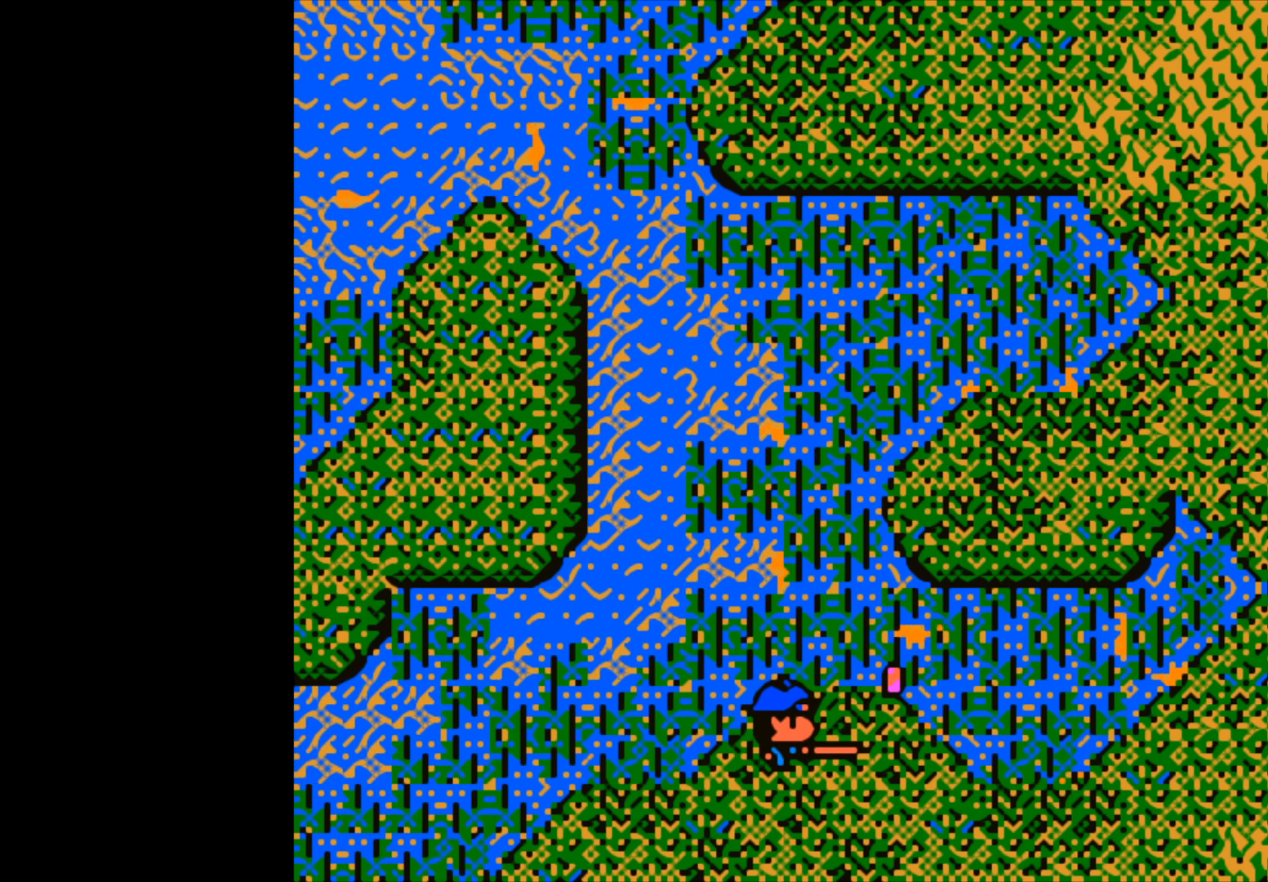
{"buttons": [], "left_stick": "center", "right_stick": "center", "events": []}
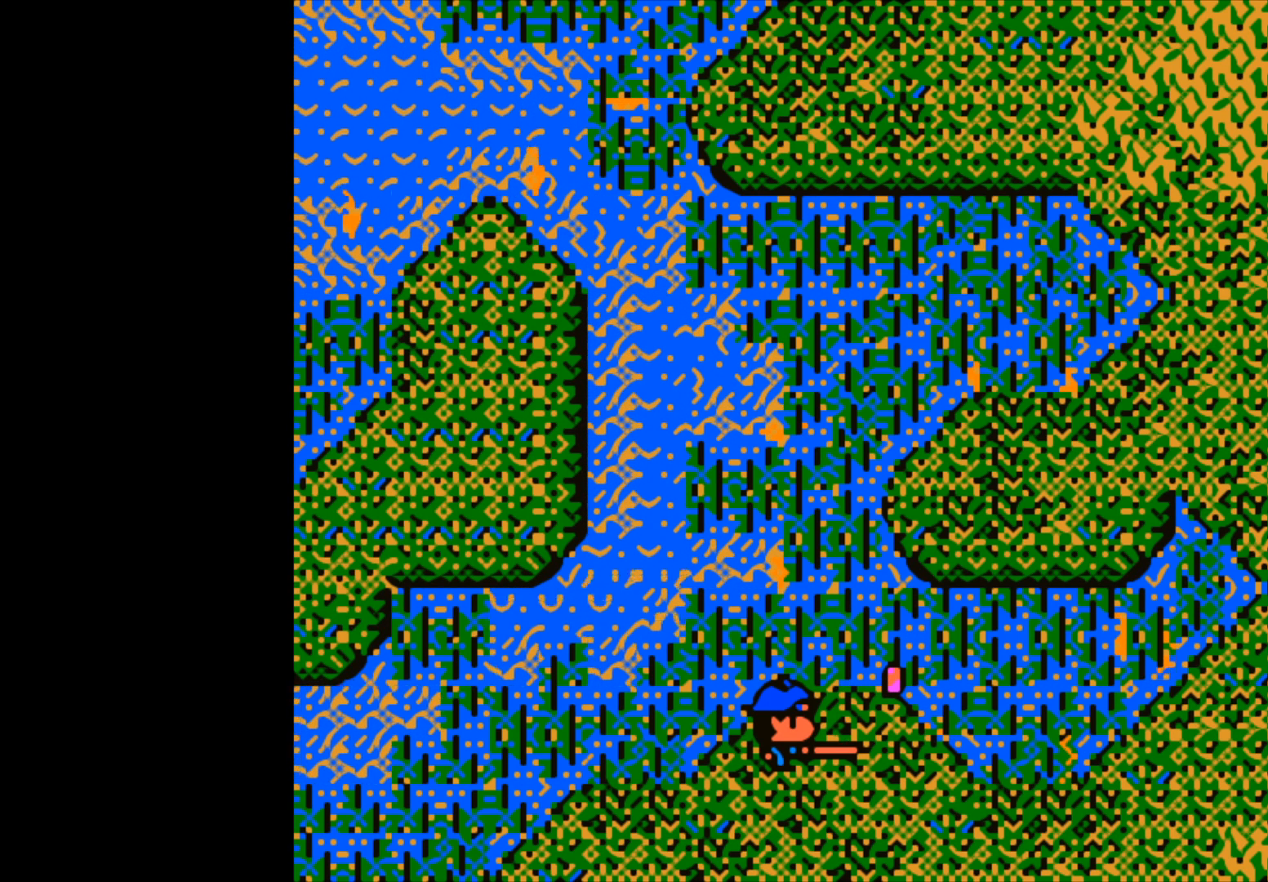
{"buttons": [], "left_stick": "center", "right_stick": "center", "events": [[350, "B", "down"], [467, "B", "up"]]}
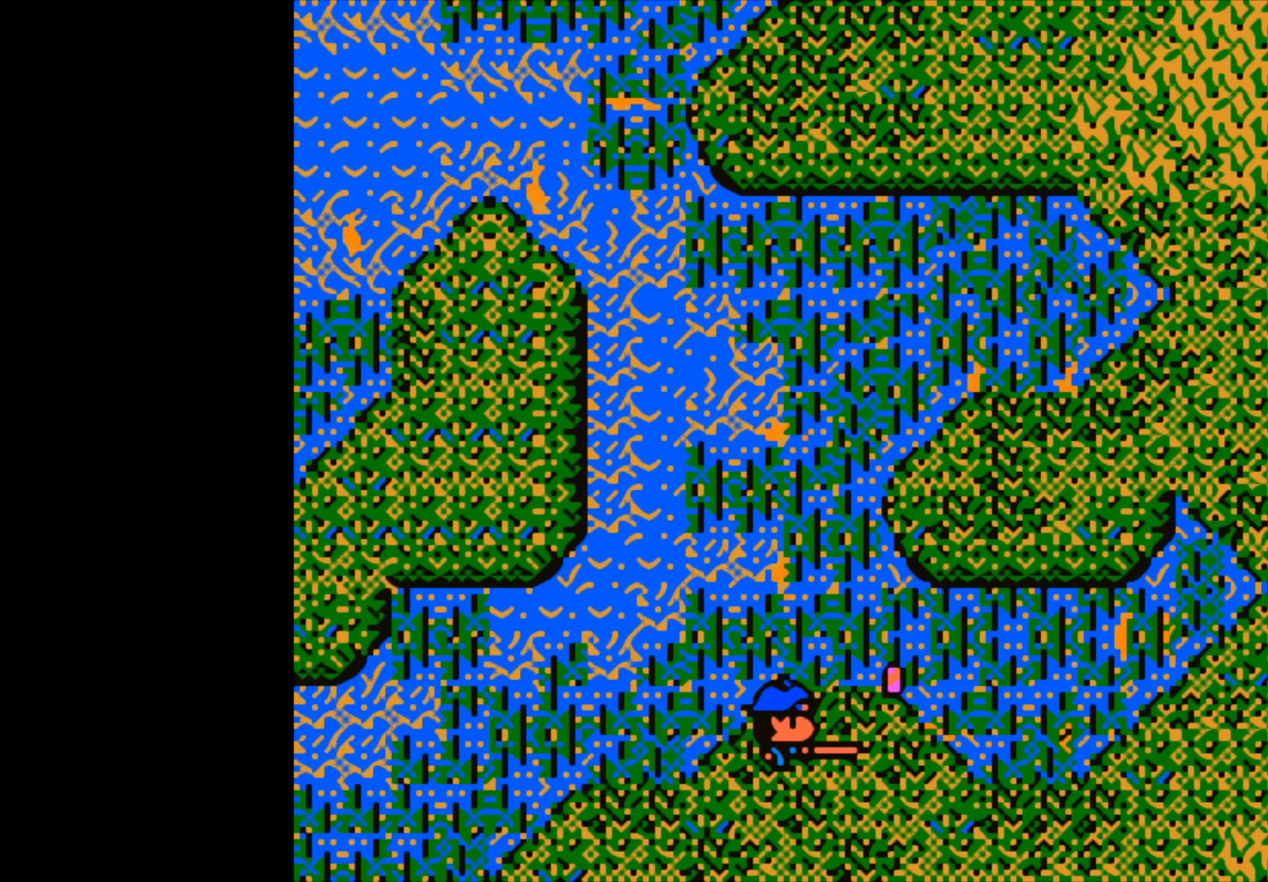
{"buttons": [], "left_stick": "center", "right_stick": "center", "events": []}
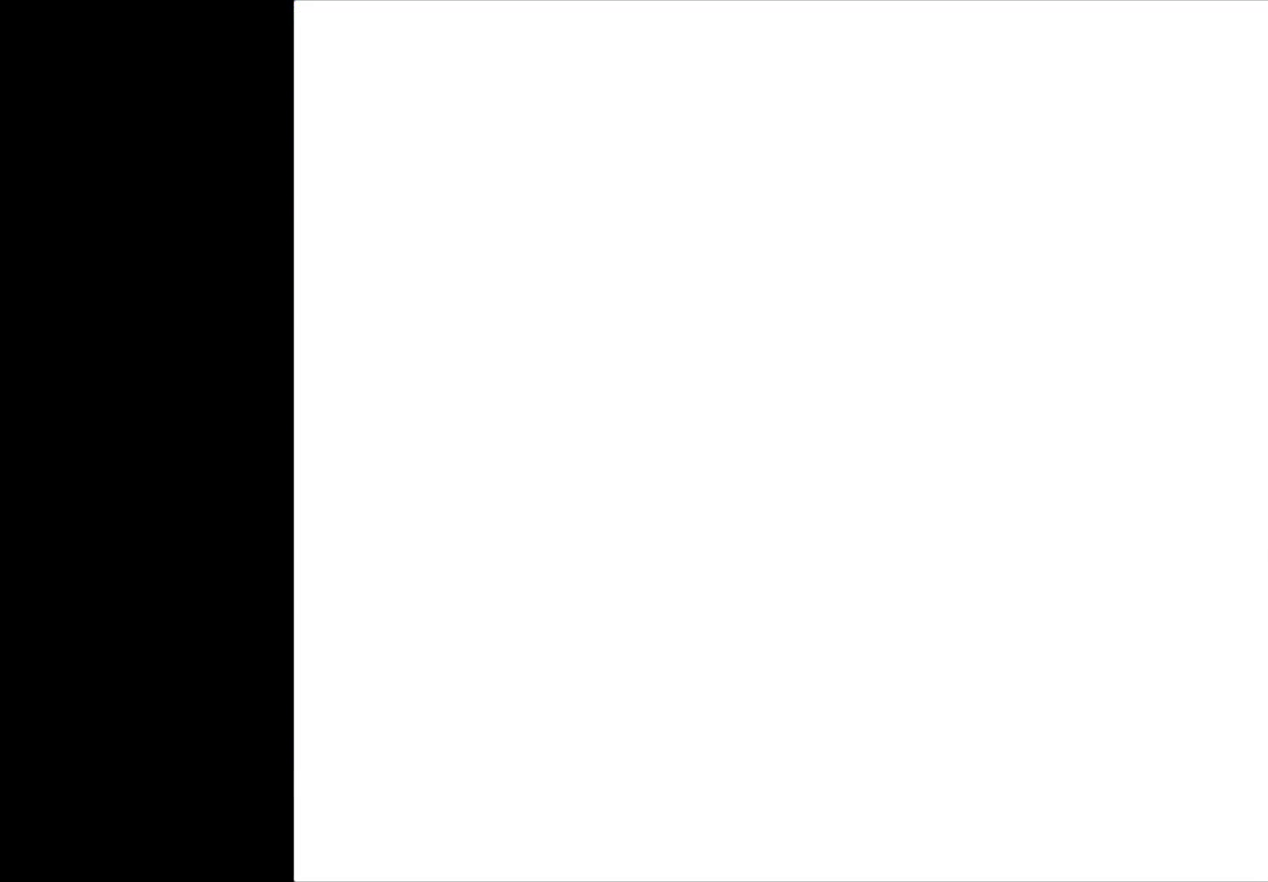
{"buttons": [], "left_stick": "center", "right_stick": "center", "events": []}